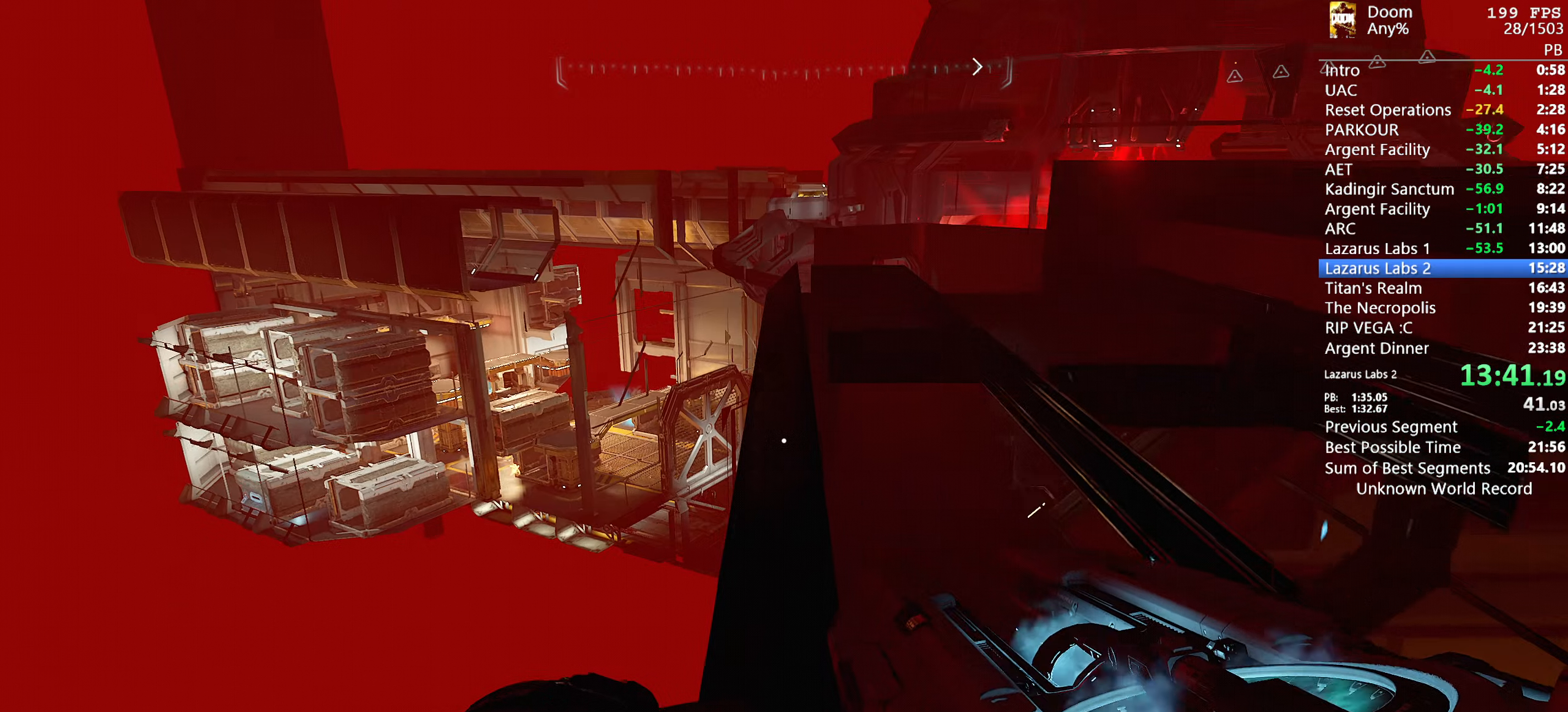
Gameplay with keyboard and mouse; each line is a JSON object with the keys and mouse buttons held at the frame after it. "events" lists presses ("down") and releases ("up") of "1", "2", "3", "4", "5", "6", "a", "alt", "c", "ctrl", "d", "down", "e", "escape", "f", "g", "left", "q", "r", "return", "right", "s", "shift", "space", "t", "tab", "tilde", "up", "w", "x", "y", "mouse_left", "mouse_wheel", "mouse_right", "mouse_mb4" and "mouse_mb5" between this image and that frame as [ms after this image, input, new state], when the widget could be followed in between. "mouse_left", "mouse_wheel", "mouse_right", "mouse_mb4", "mouse_mb5" = the "left", "wheel", "right", "mb4", "mb5" buttons of the "mouse" list. No other keys are recorded. "wheel" means that the mouse wheel is clicked or scrolled. Mouse movement is not recorded.
{"keys": ["w"], "mouse": [], "events": []}
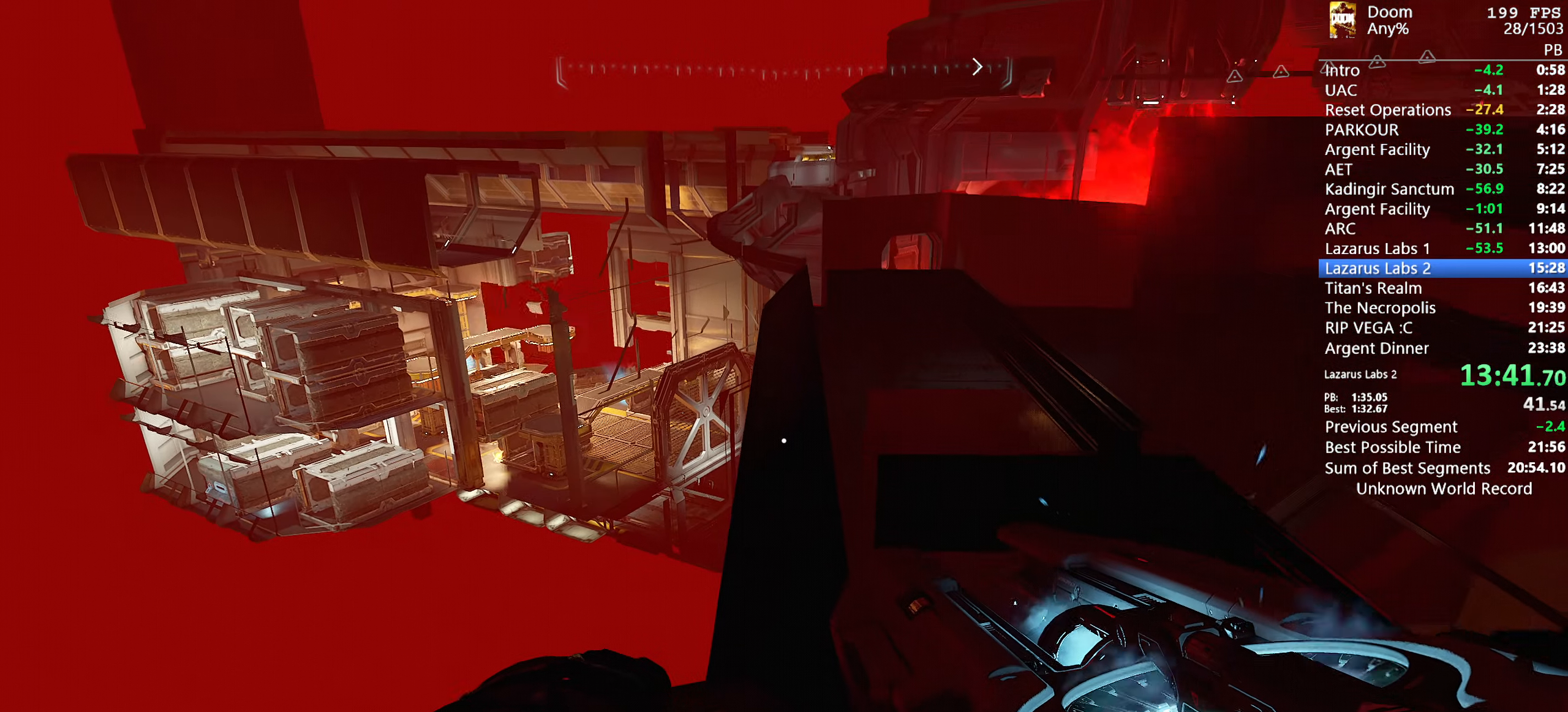
{"keys": ["w"], "mouse": [], "events": []}
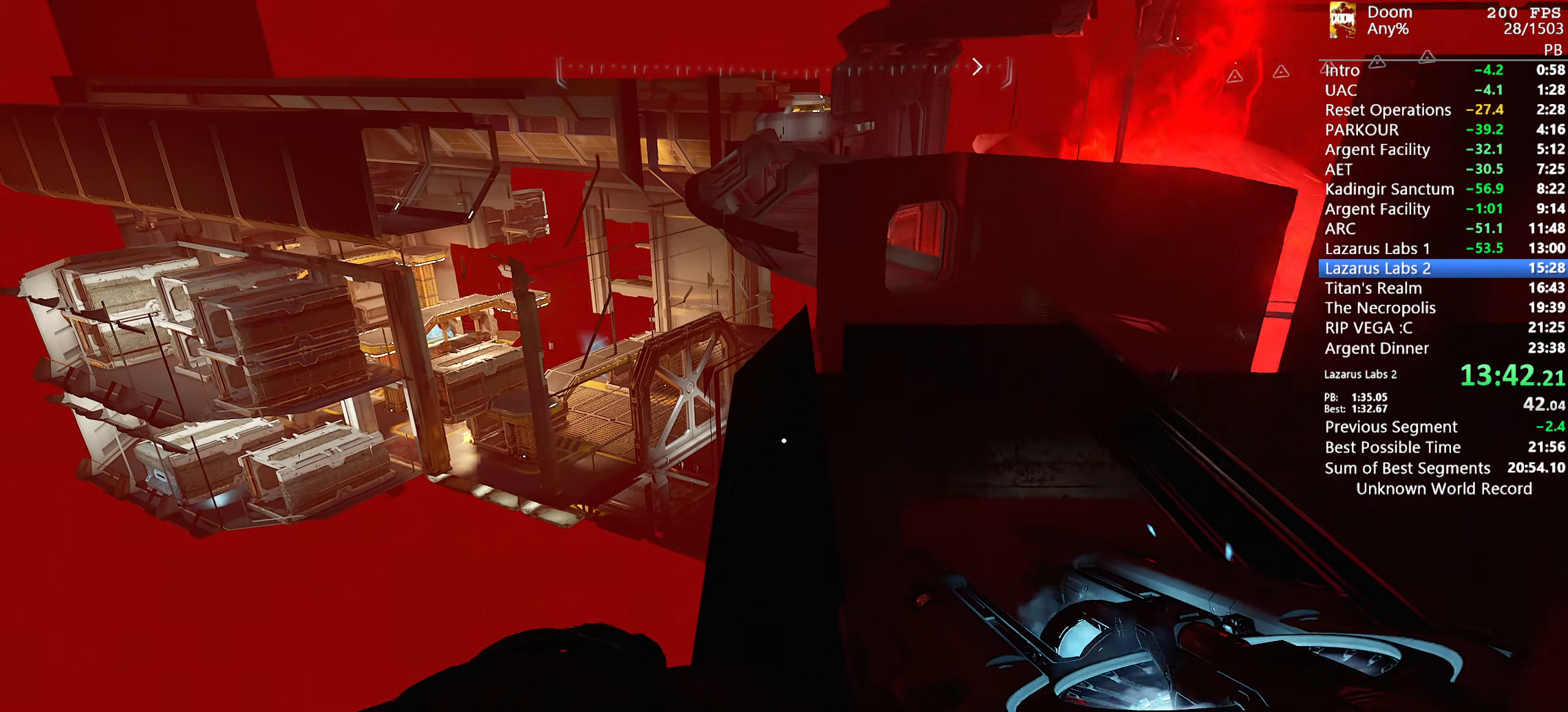
{"keys": [], "mouse": [], "events": [[433, "w", "up"]]}
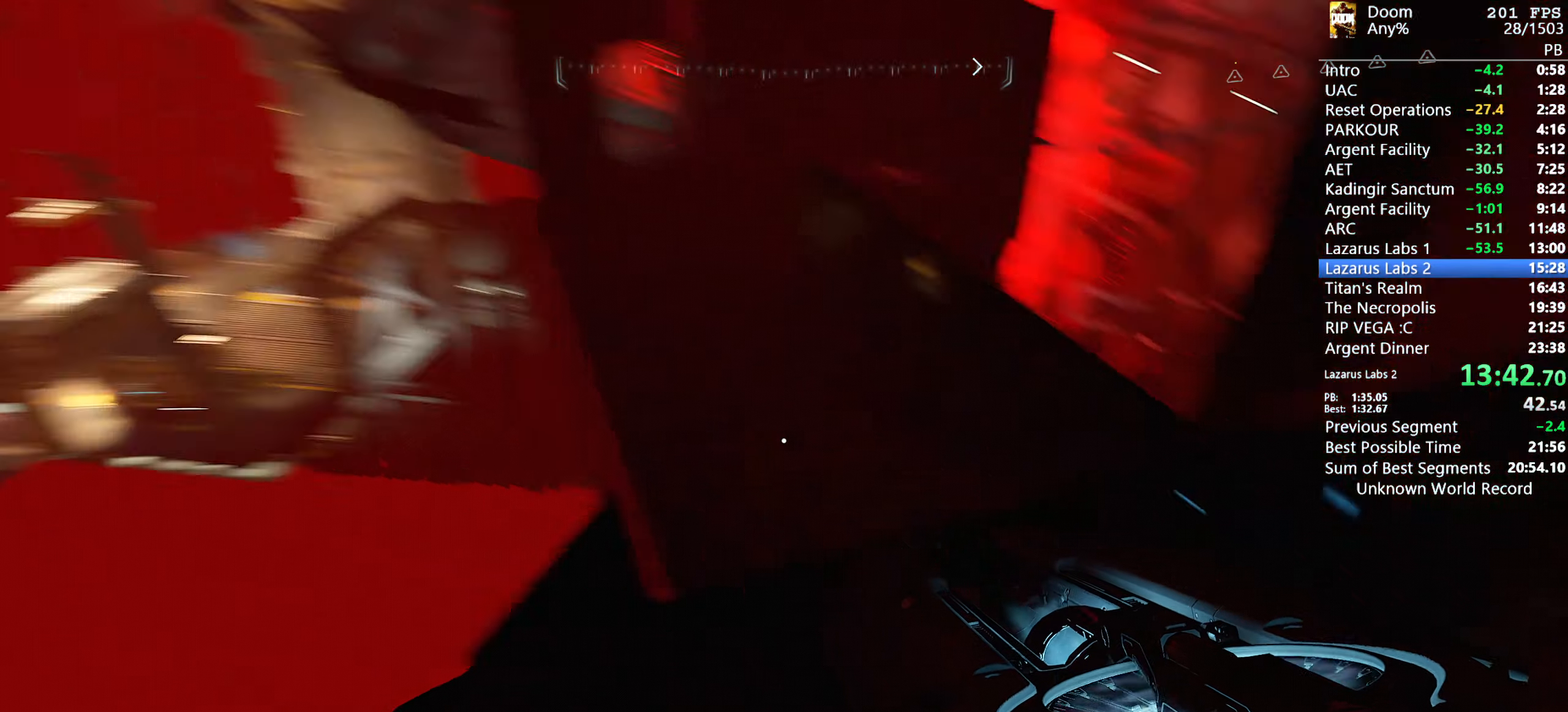
{"keys": ["s"], "mouse": [], "events": [[383, "s", "down"]]}
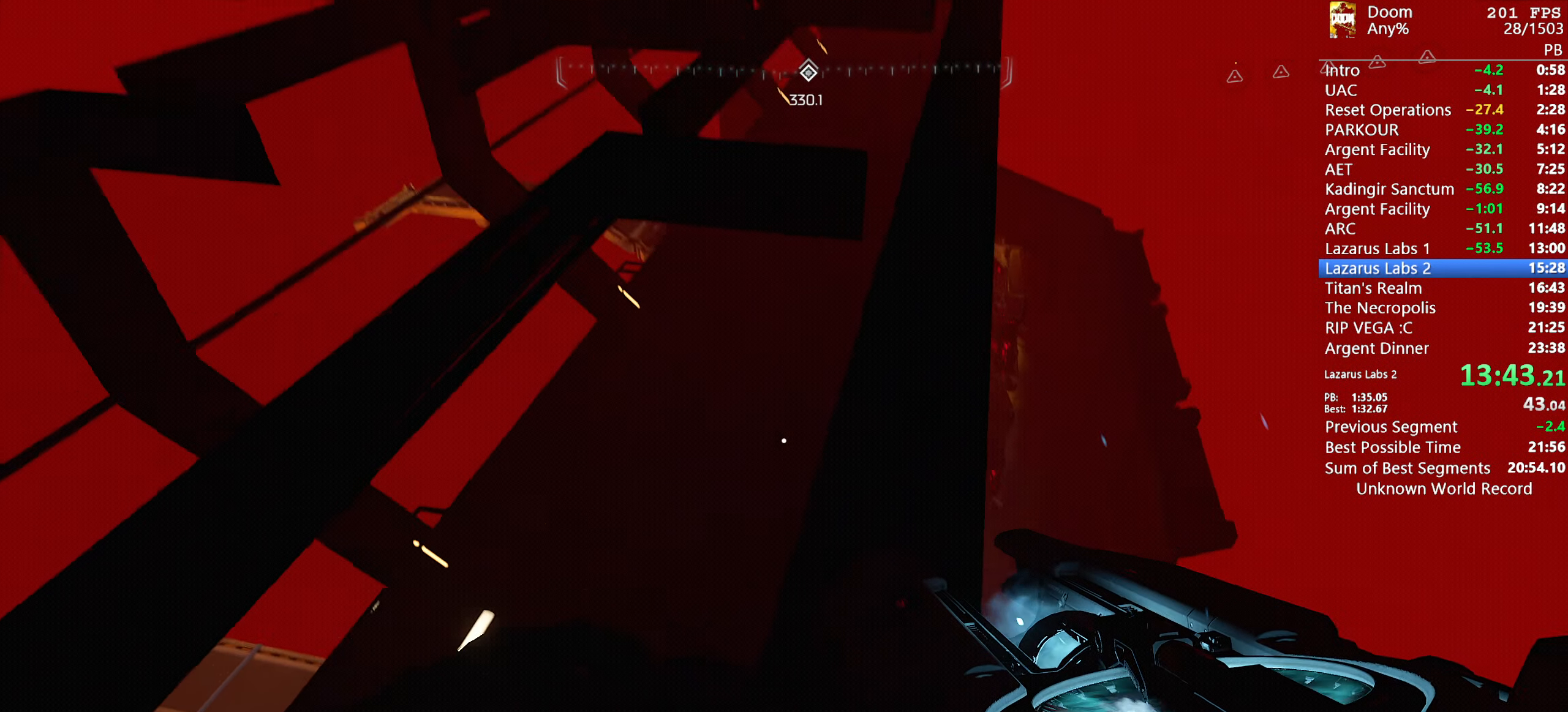
{"keys": [], "mouse": [], "events": [[283, "mouse_left", "down"], [283, "s", "up"], [317, "mouse_left", "up"]]}
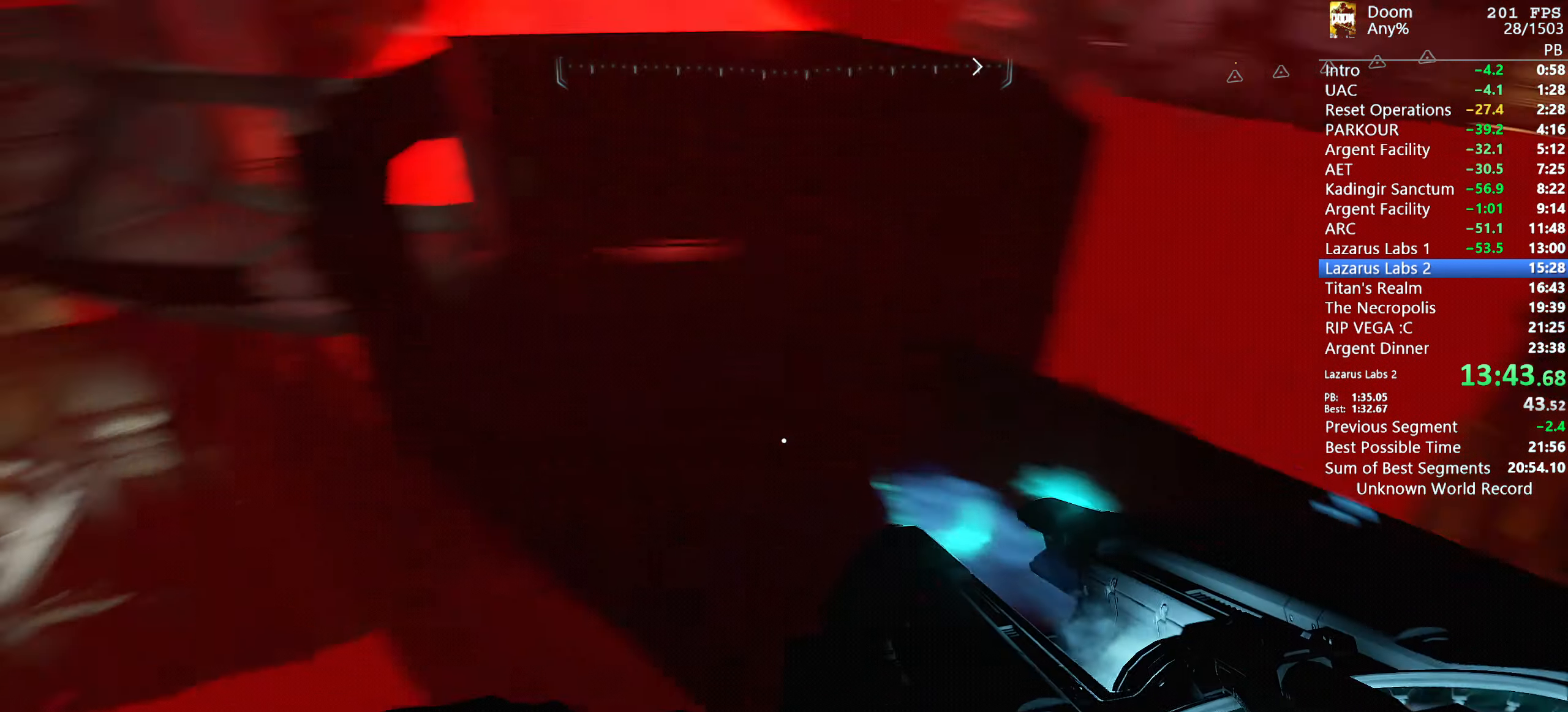
{"keys": ["w"], "mouse": [], "events": [[233, "w", "down"]]}
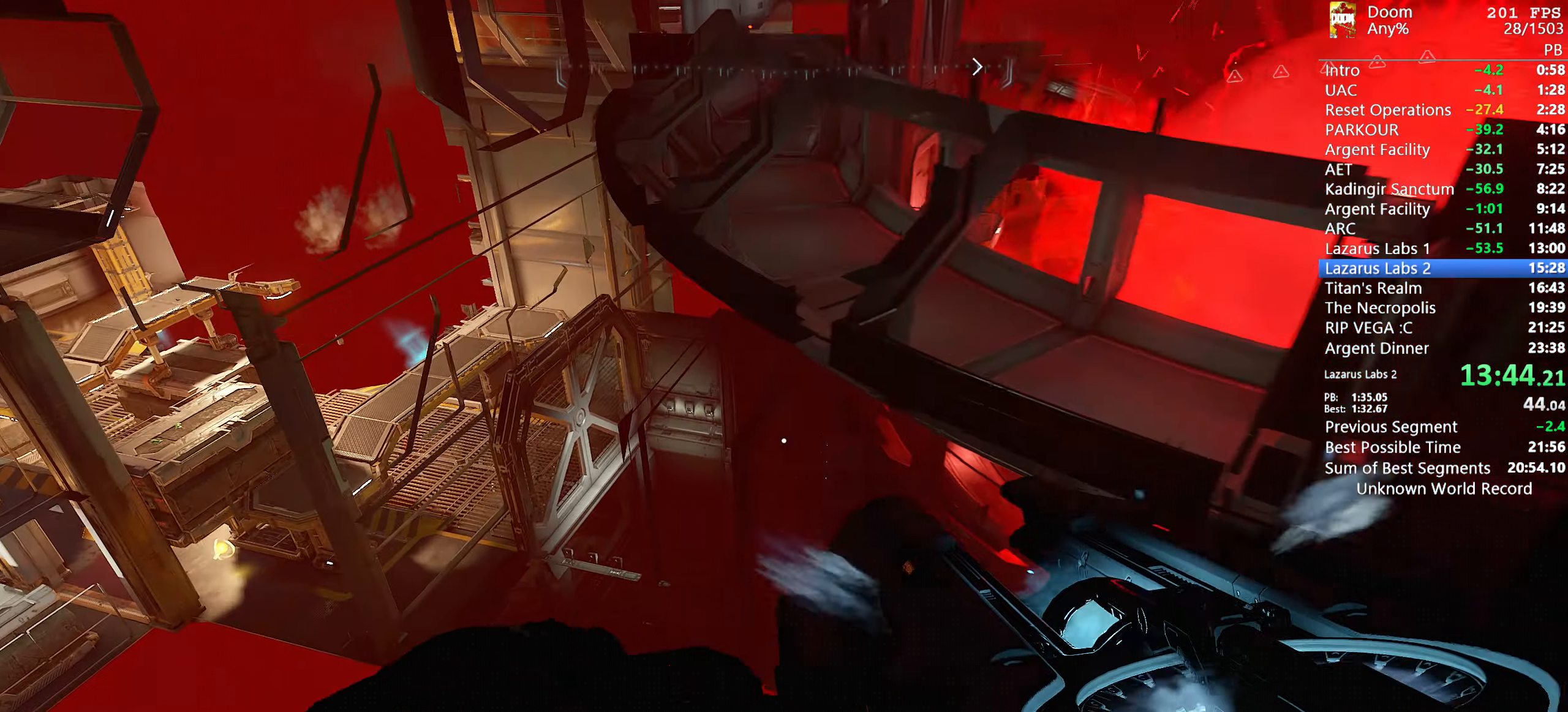
{"keys": ["w"], "mouse": [], "events": []}
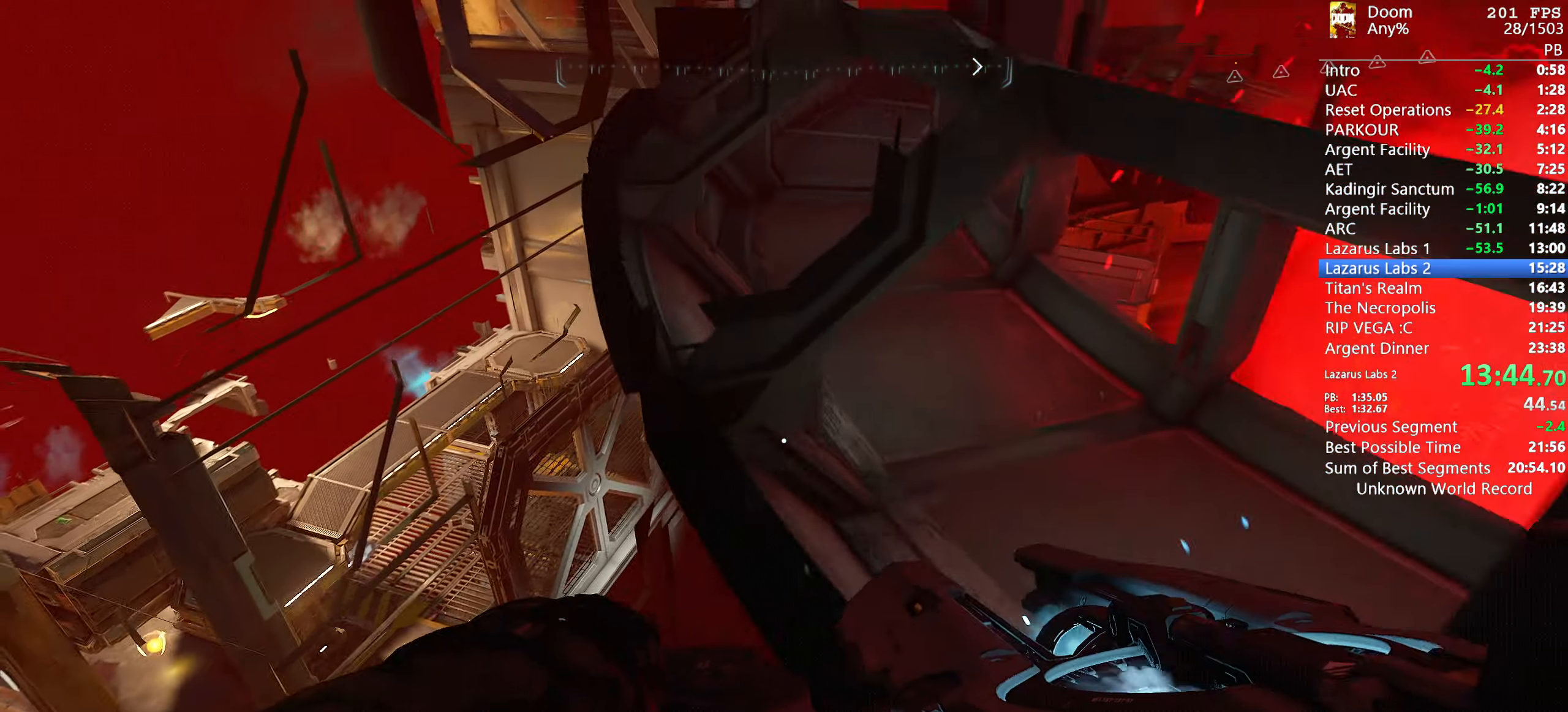
{"keys": [], "mouse": [], "events": [[83, "s", "down"], [83, "w", "up"], [133, "a", "down"], [450, "s", "up"], [500, "a", "up"]]}
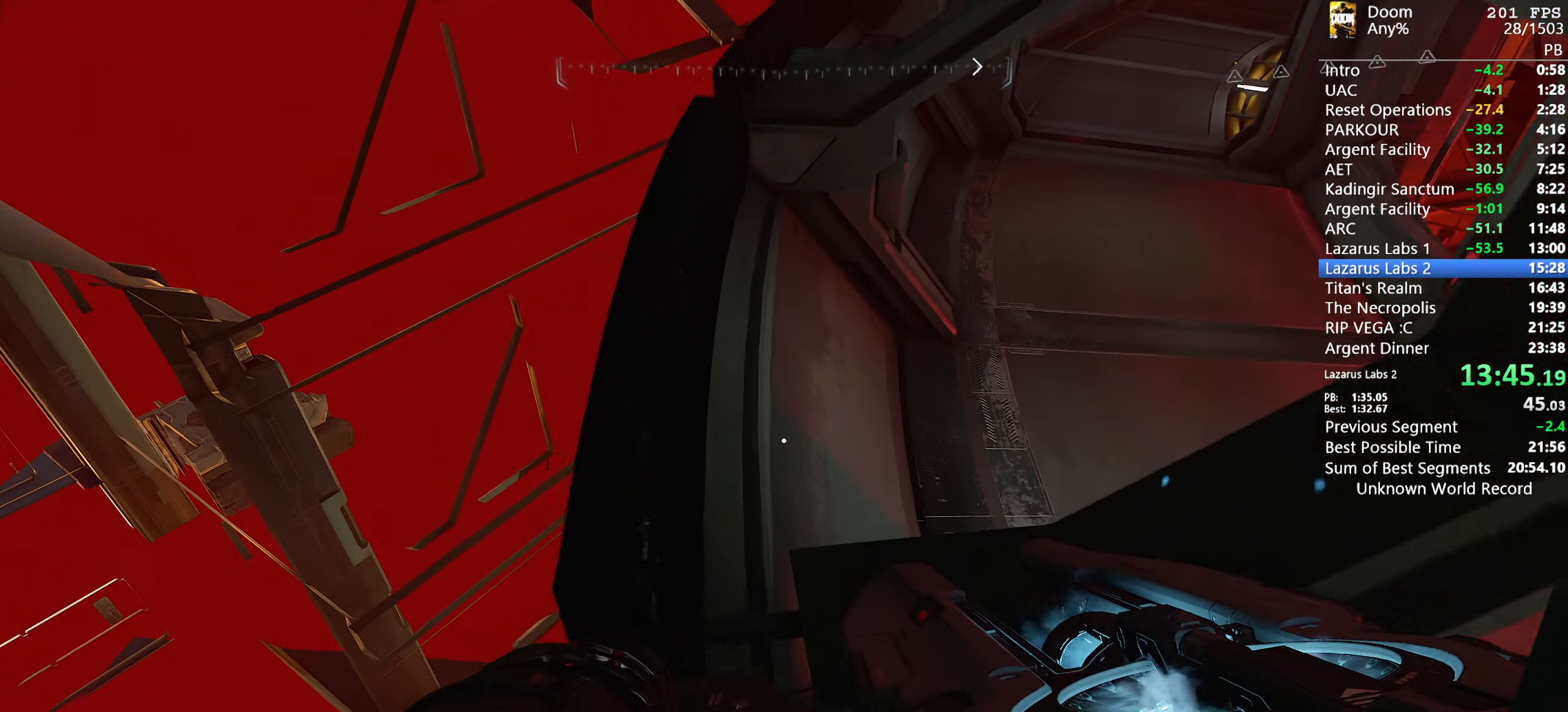
{"keys": [], "mouse": [], "events": []}
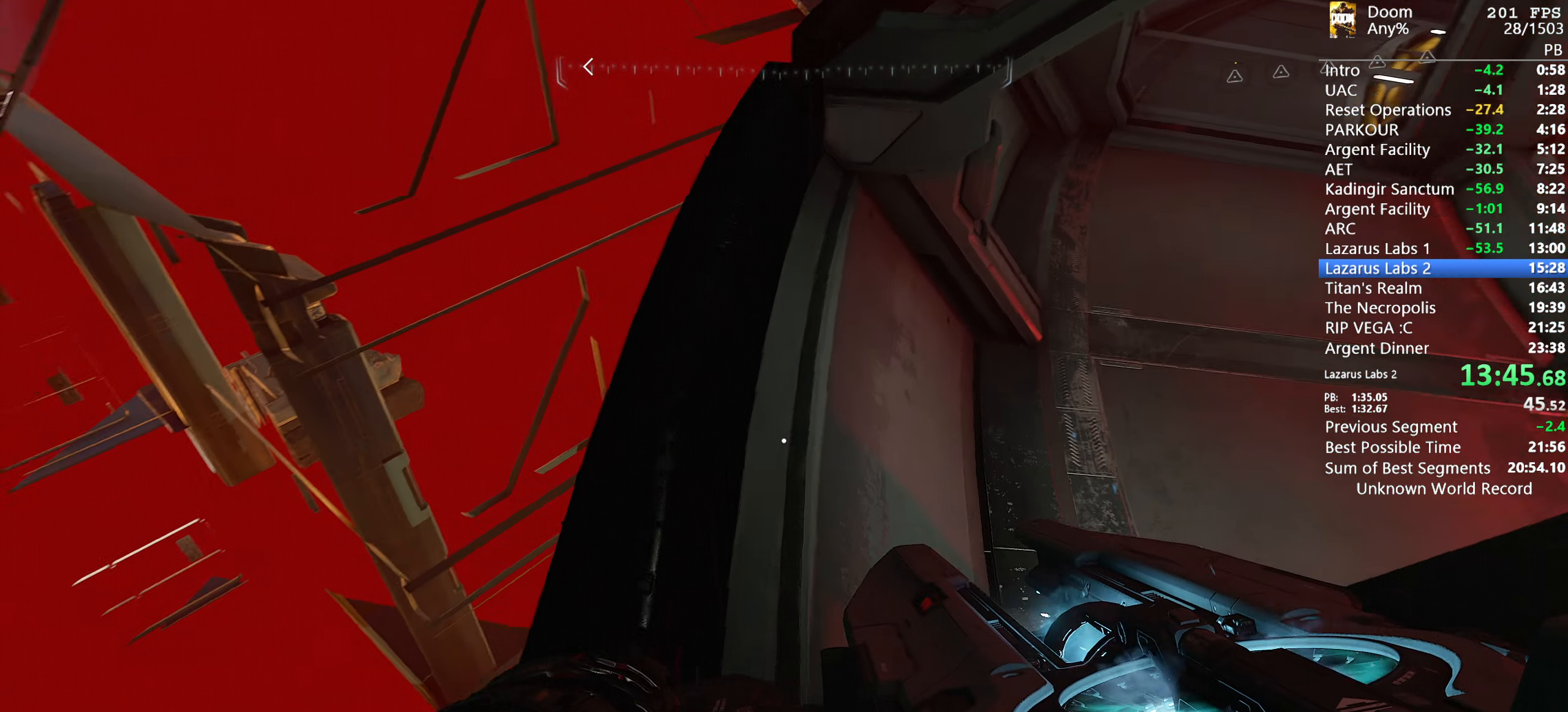
{"keys": ["w"], "mouse": [], "events": [[350, "w", "down"]]}
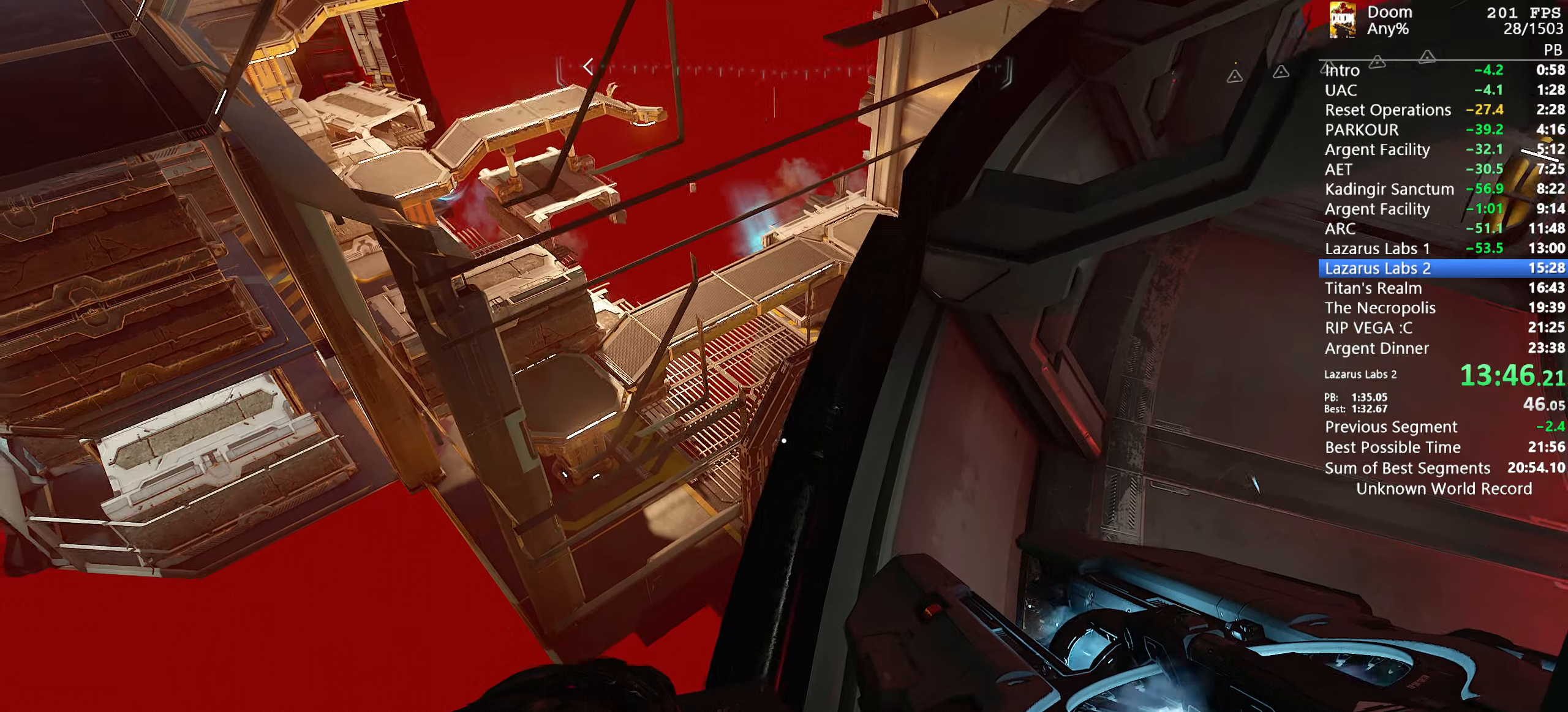
{"keys": [], "mouse": [], "events": [[500, "w", "up"]]}
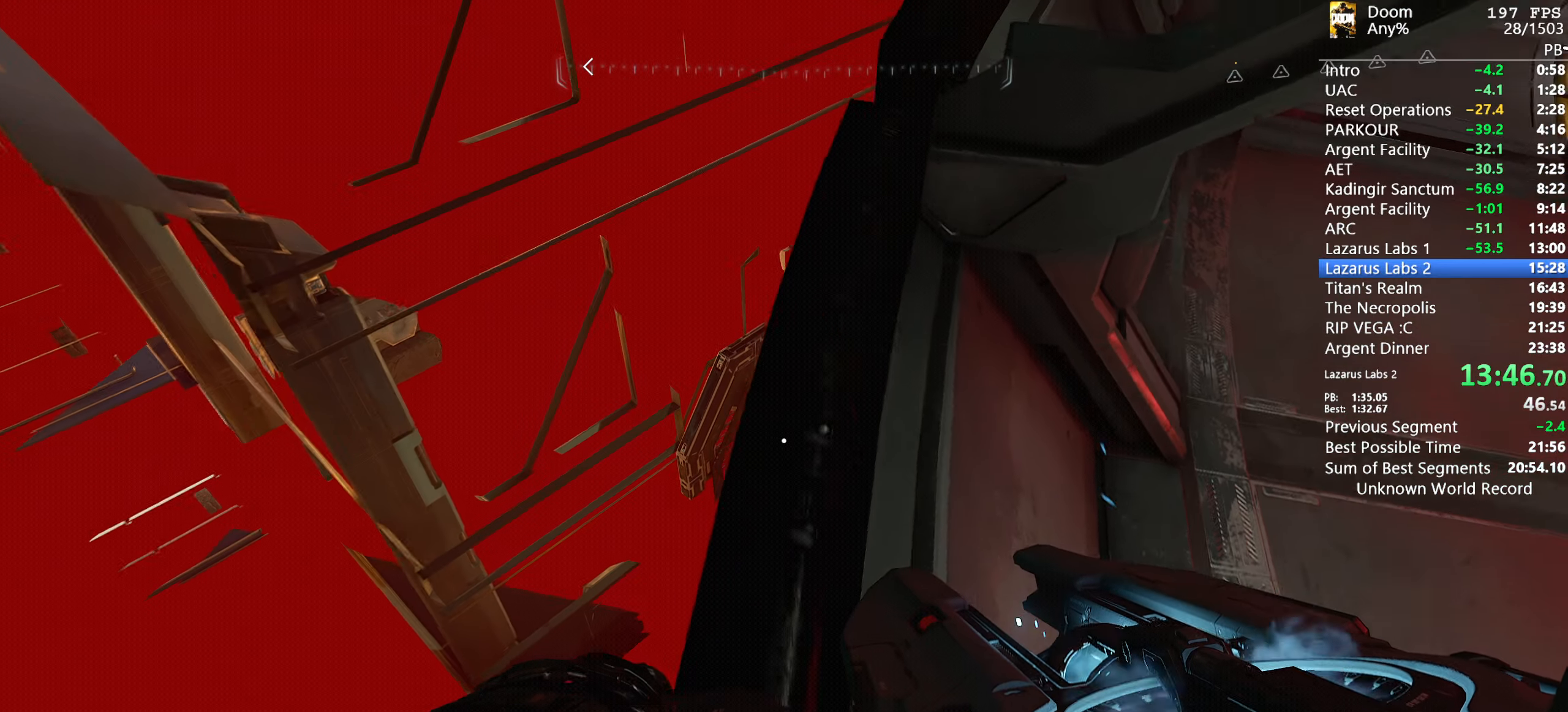
{"keys": [], "mouse": [], "events": [[50, "w", "down"], [150, "w", "up"]]}
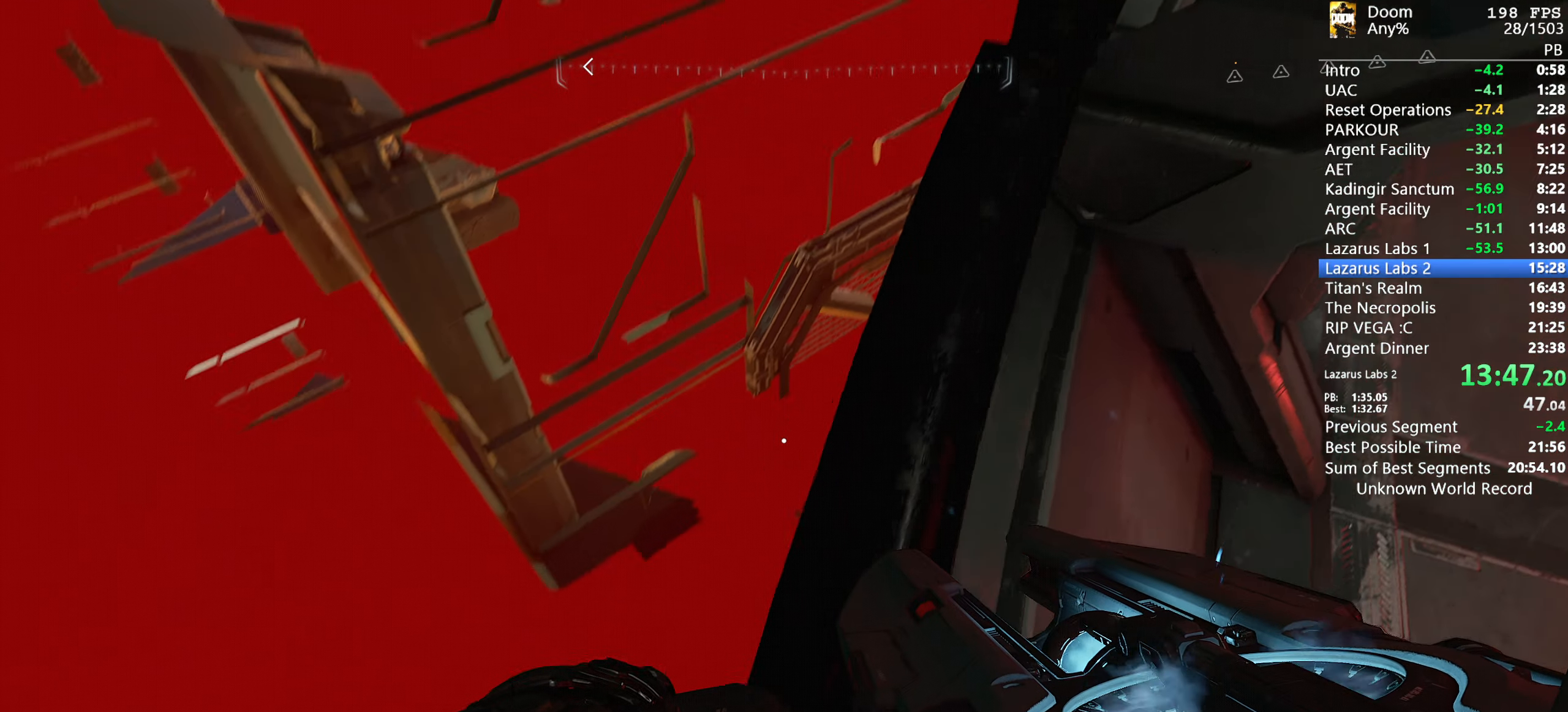
{"keys": ["w"], "mouse": [], "events": [[250, "w", "down"], [434, "mouse_left", "down"], [500, "mouse_left", "up"]]}
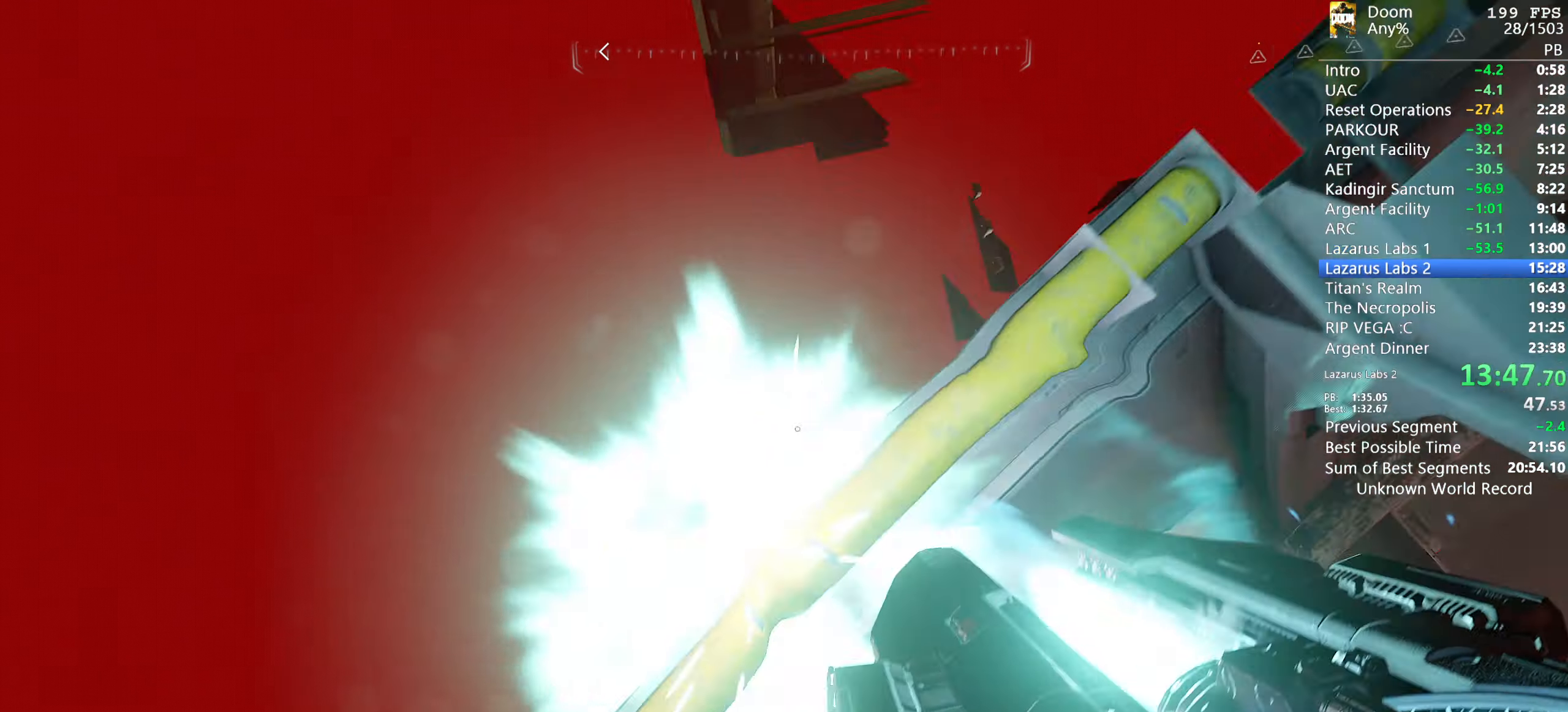
{"keys": ["w"], "mouse": [], "events": []}
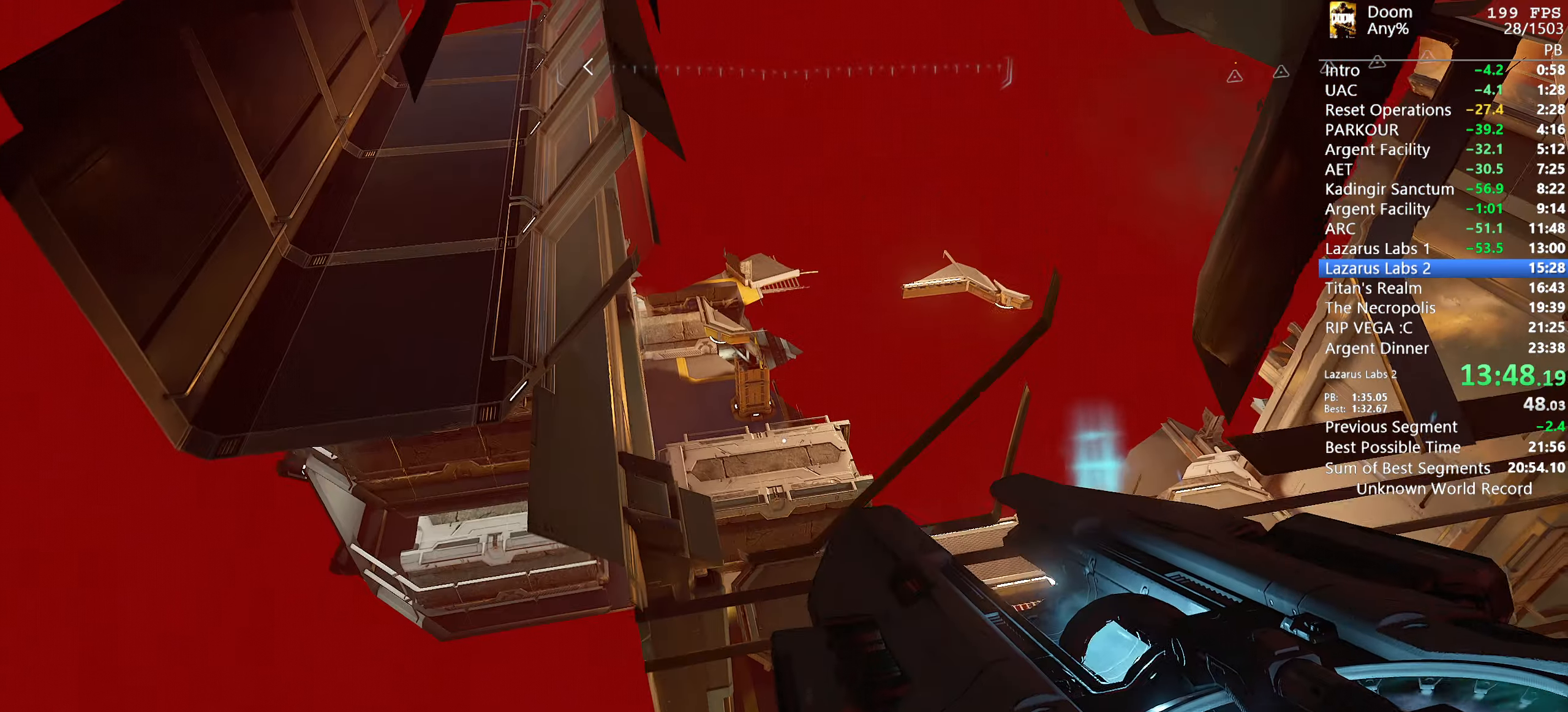
{"keys": ["w"], "mouse": [], "events": []}
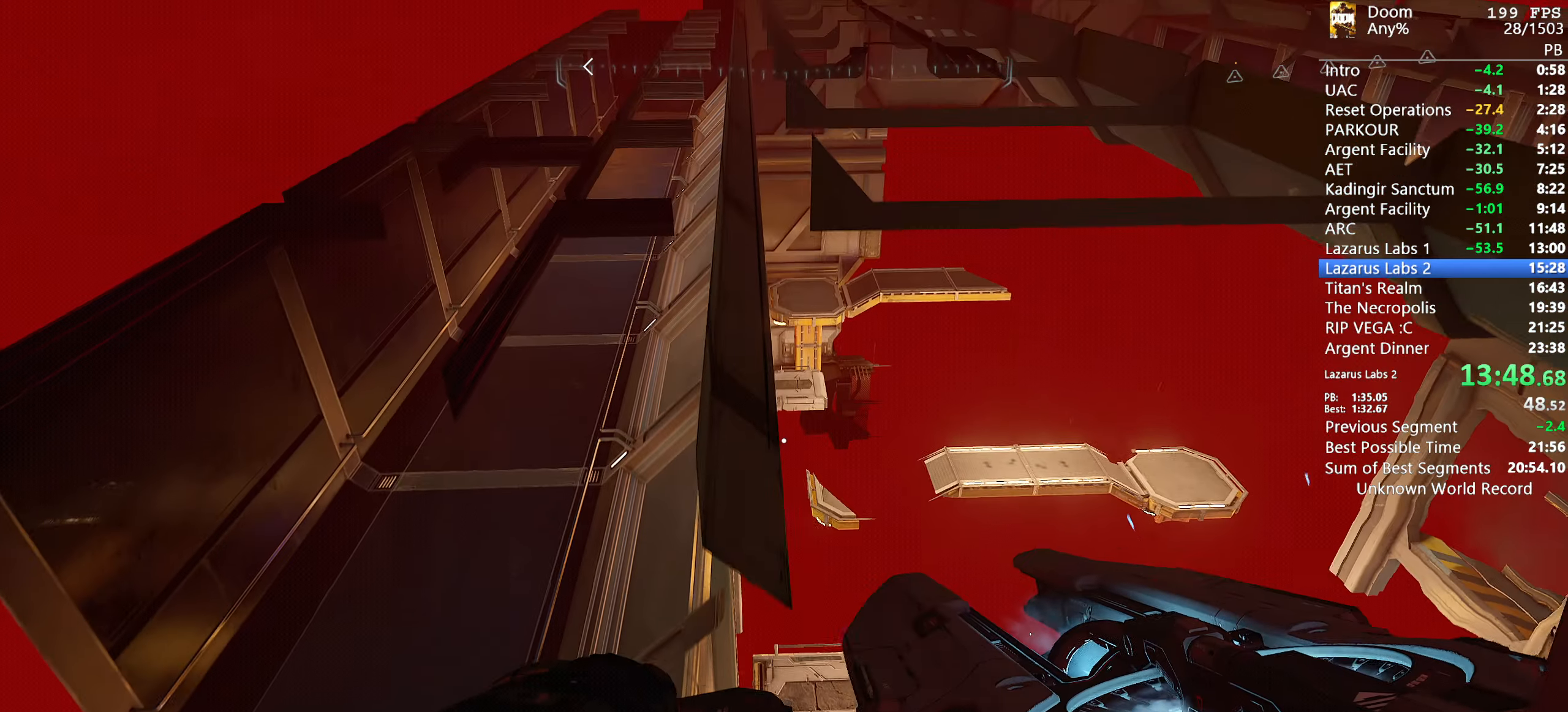
{"keys": ["w"], "mouse": [], "events": []}
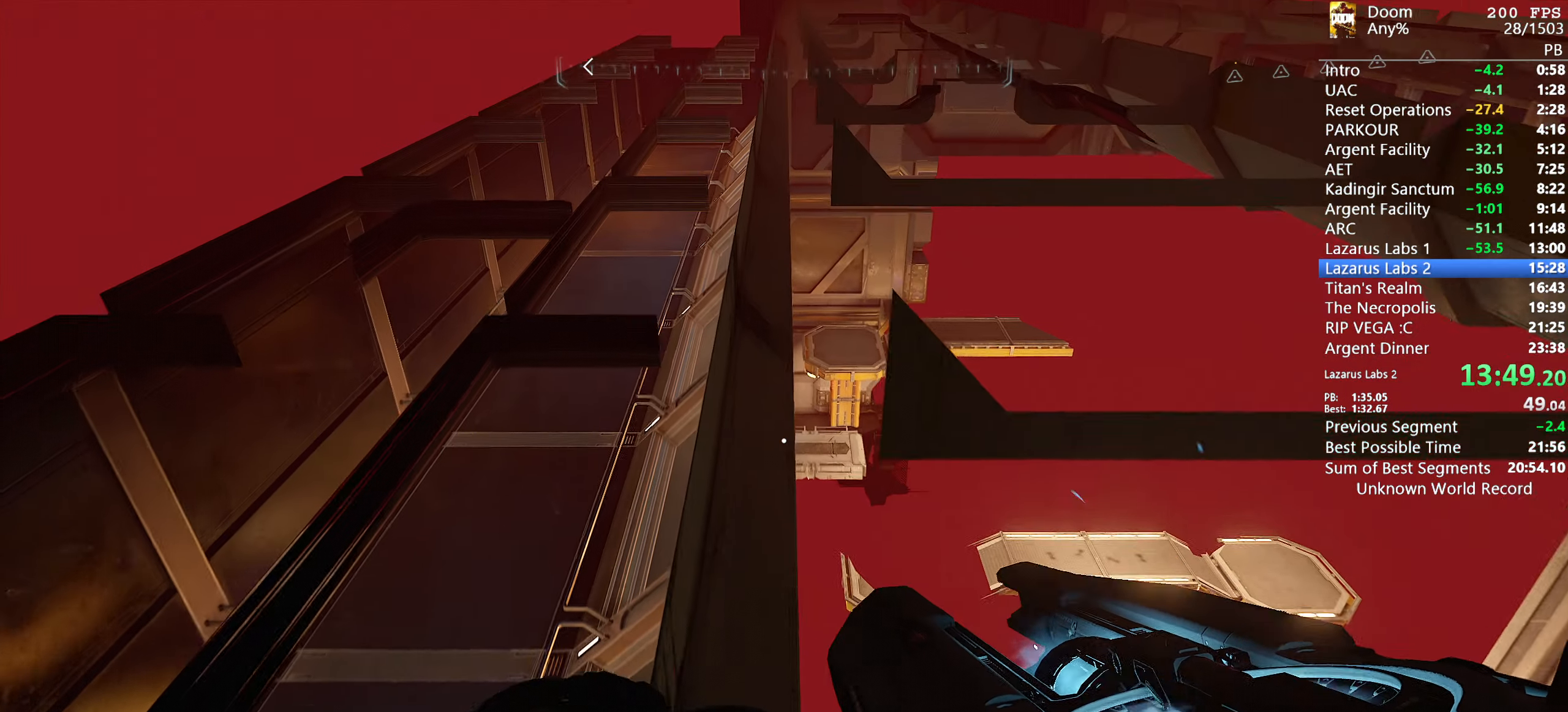
{"keys": ["w"], "mouse": [], "events": []}
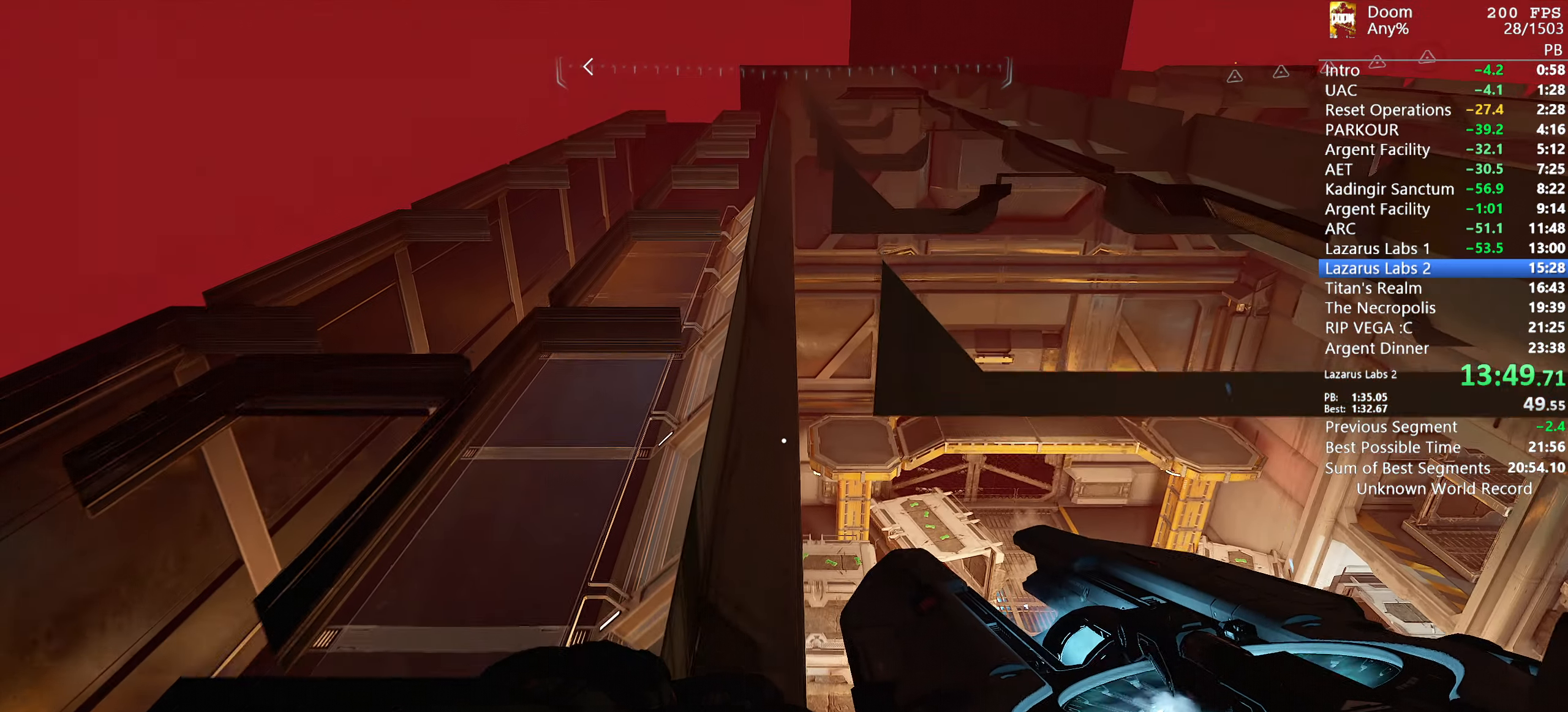
{"keys": ["w"], "mouse": [], "events": []}